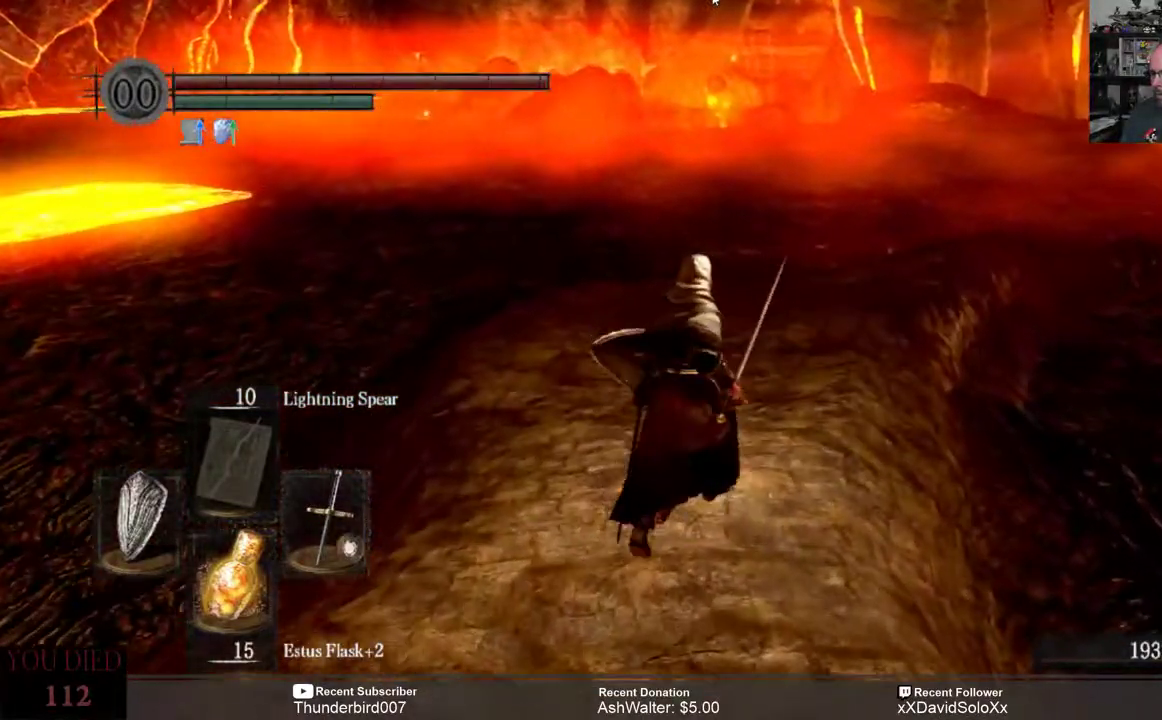
Gameplay with a controller (Xbox layout); each line is a JSON object with the inputs held at the frame after it. "events" lists button and stick changes between this image and that frame as [ms after this image, input, new state], when the widget could be followed in between. Not read: START.
{"buttons": [], "left_stick": "up", "right_stick": "center", "events": []}
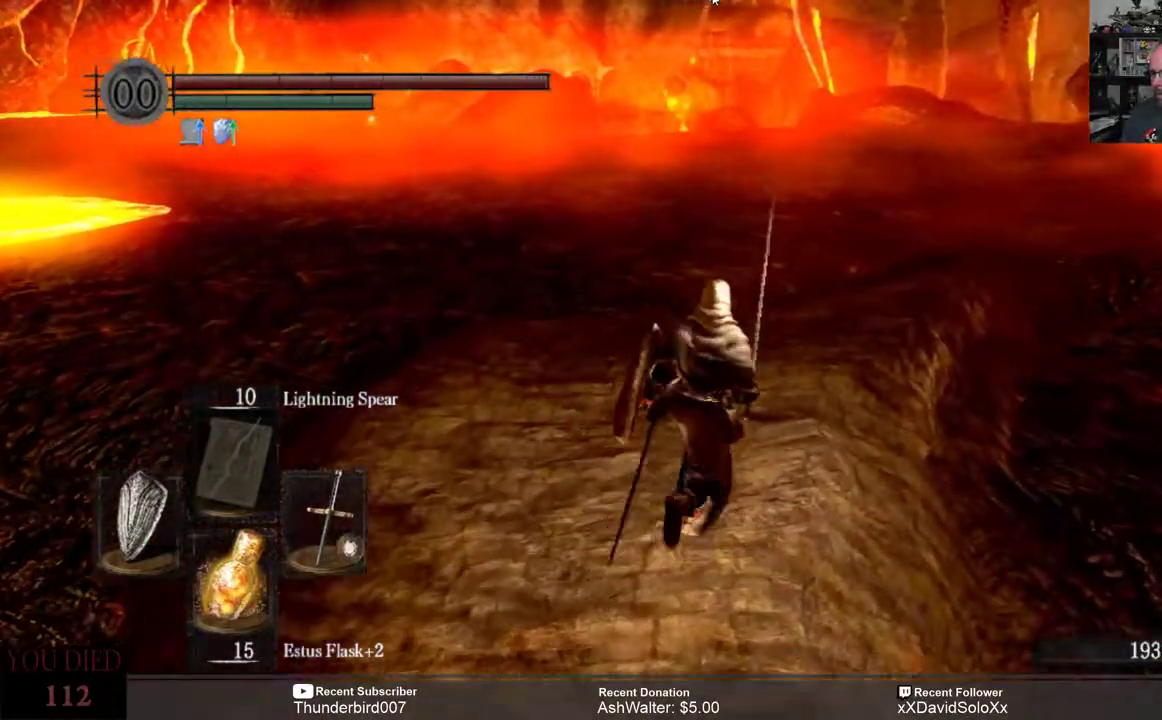
{"buttons": [], "left_stick": "up", "right_stick": "up-left", "events": [[17, "right_stick", "up-left"]]}
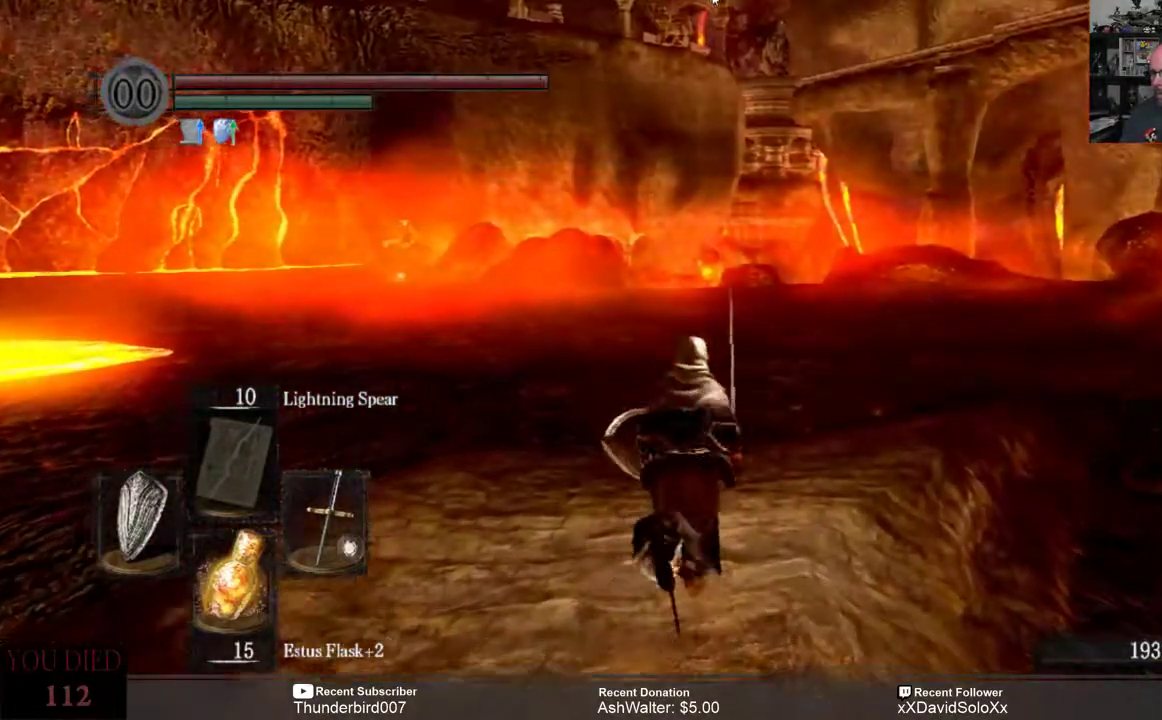
{"buttons": [], "left_stick": "up", "right_stick": "center", "events": [[33, "right_stick", "center"], [350, "right_stick", "up"], [483, "right_stick", "center"]]}
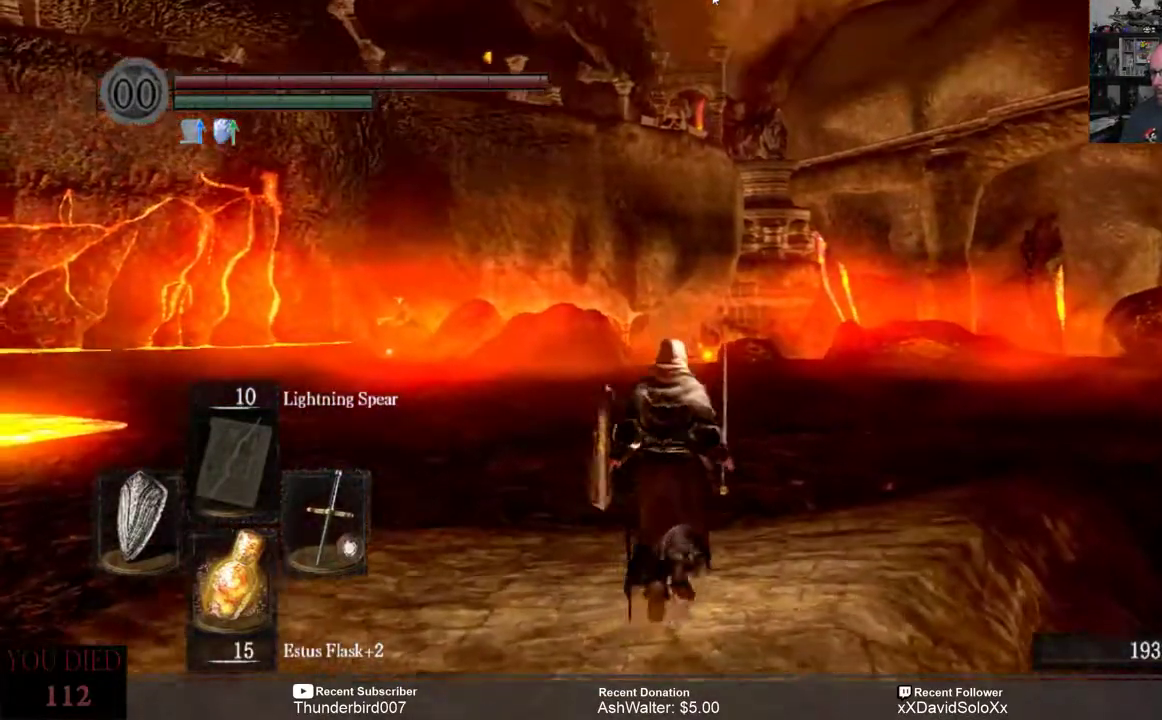
{"buttons": [], "left_stick": "up", "right_stick": "center", "events": []}
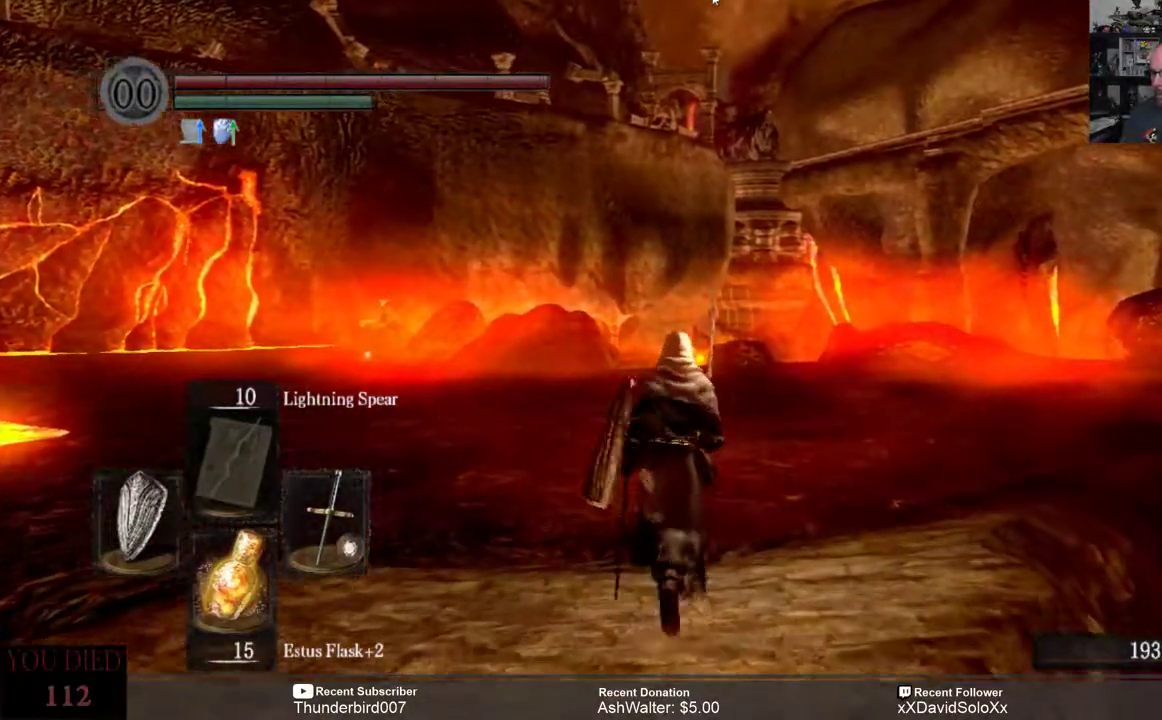
{"buttons": [], "left_stick": "up", "right_stick": "center", "events": []}
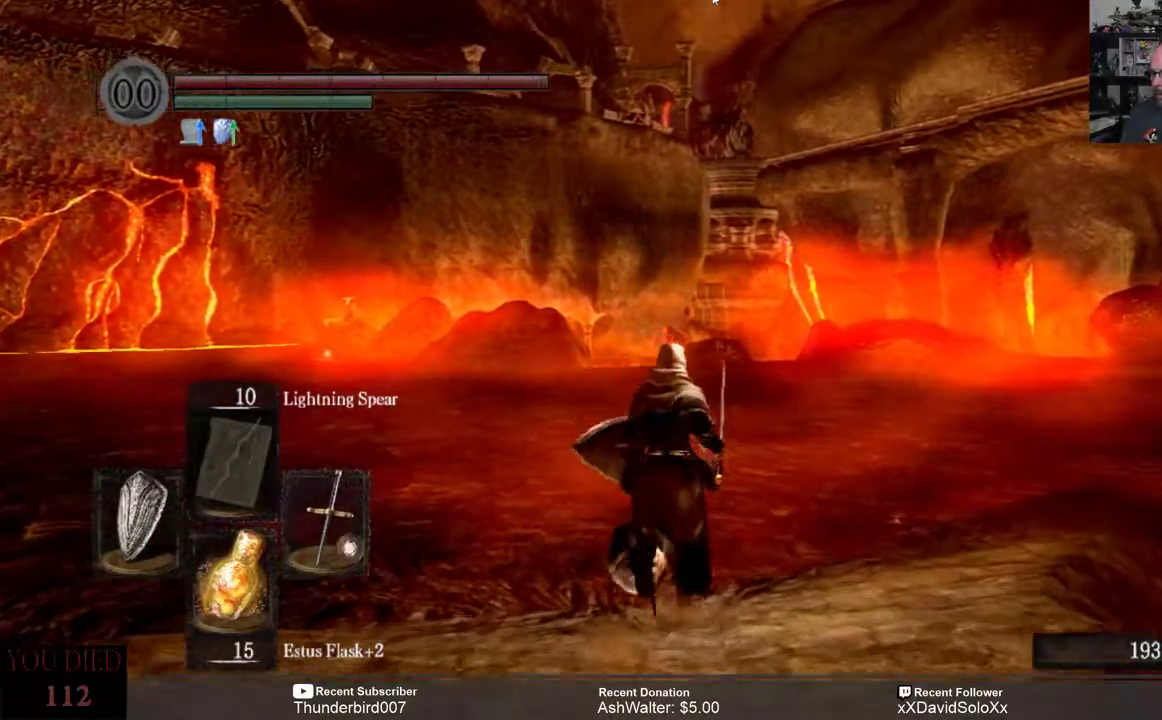
{"buttons": [], "left_stick": "up", "right_stick": "center", "events": [[83, "right_stick", "down-left"], [250, "right_stick", "center"]]}
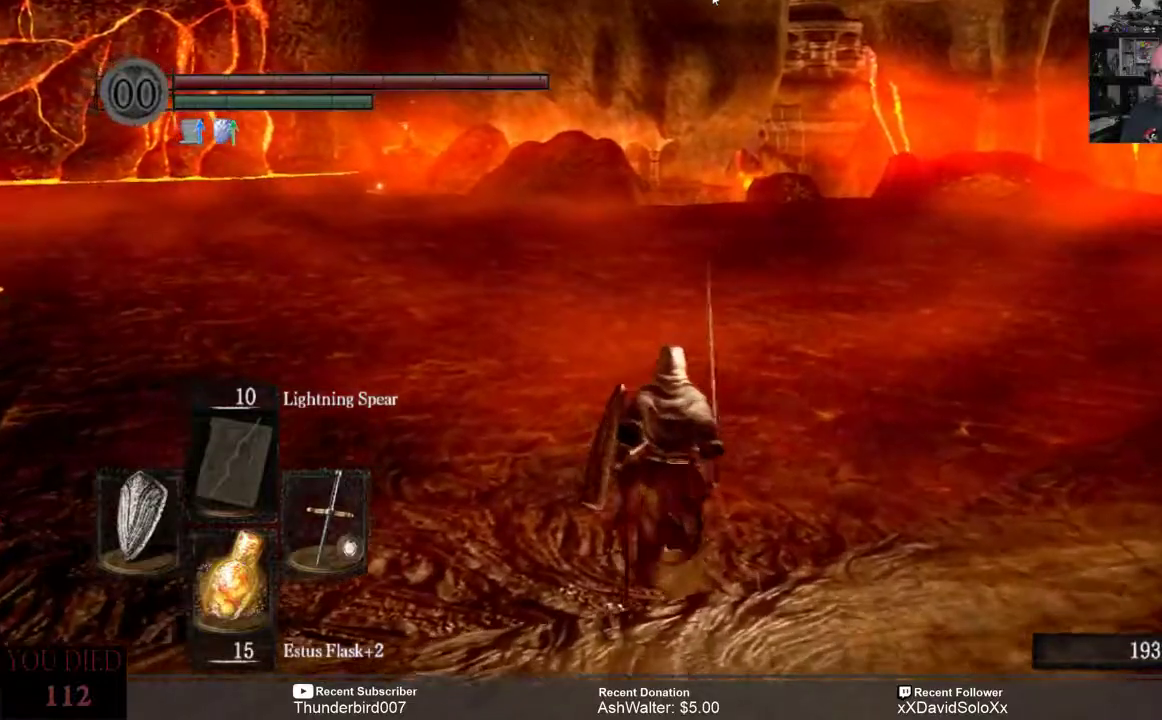
{"buttons": [], "left_stick": "center", "right_stick": "down-left", "events": [[150, "right_stick", "down-left"], [250, "right_stick", "center"], [283, "left_stick", "center"], [483, "right_stick", "down-left"]]}
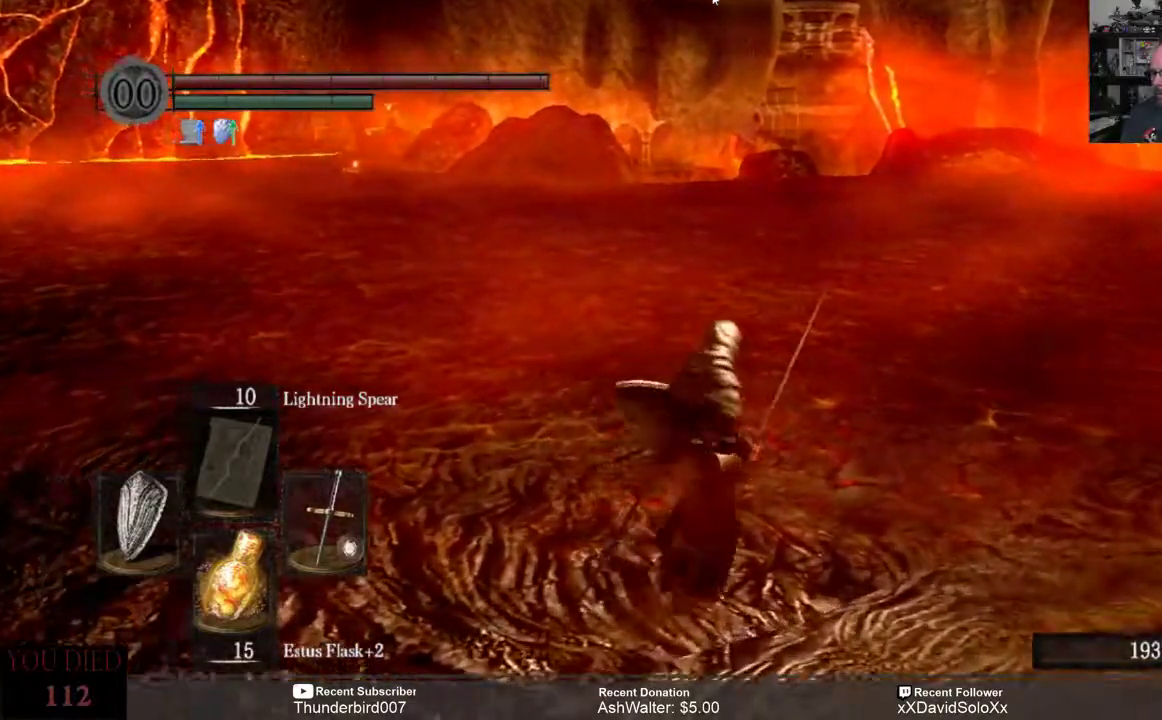
{"buttons": [], "left_stick": "up", "right_stick": "up-left", "events": [[117, "left_stick", "up"], [117, "right_stick", "center"], [417, "right_stick", "up-left"]]}
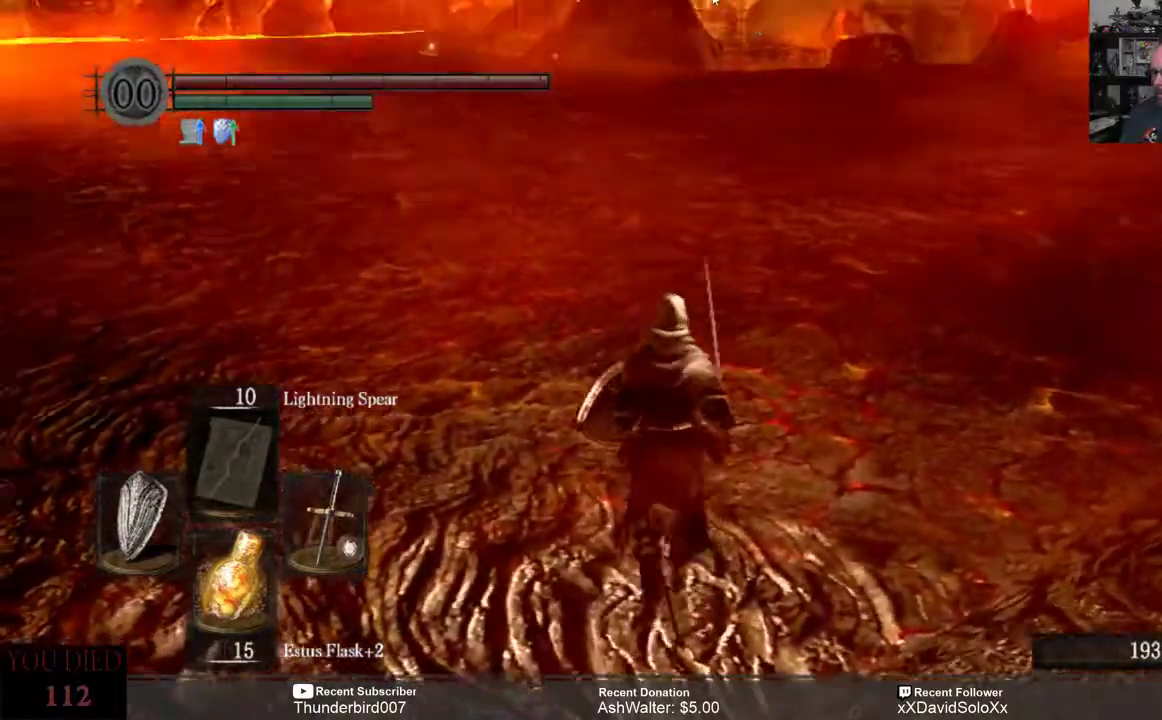
{"buttons": [], "left_stick": "up", "right_stick": "center", "events": [[117, "right_stick", "center"]]}
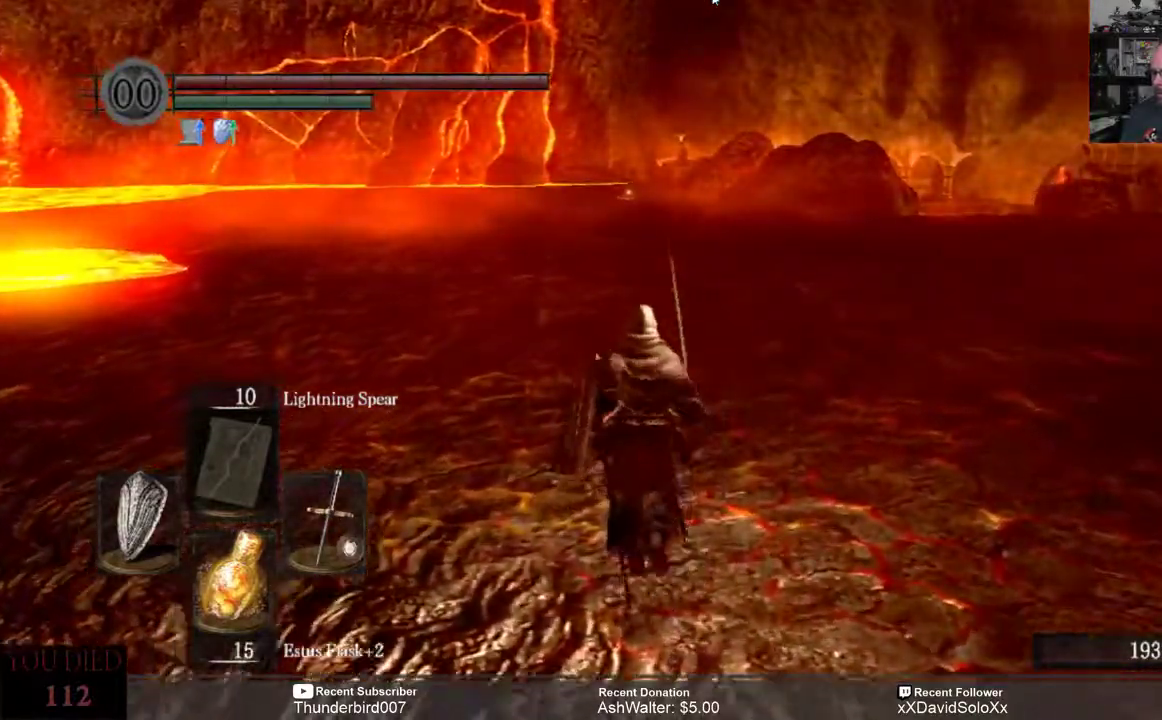
{"buttons": [], "left_stick": "up", "right_stick": "center", "events": []}
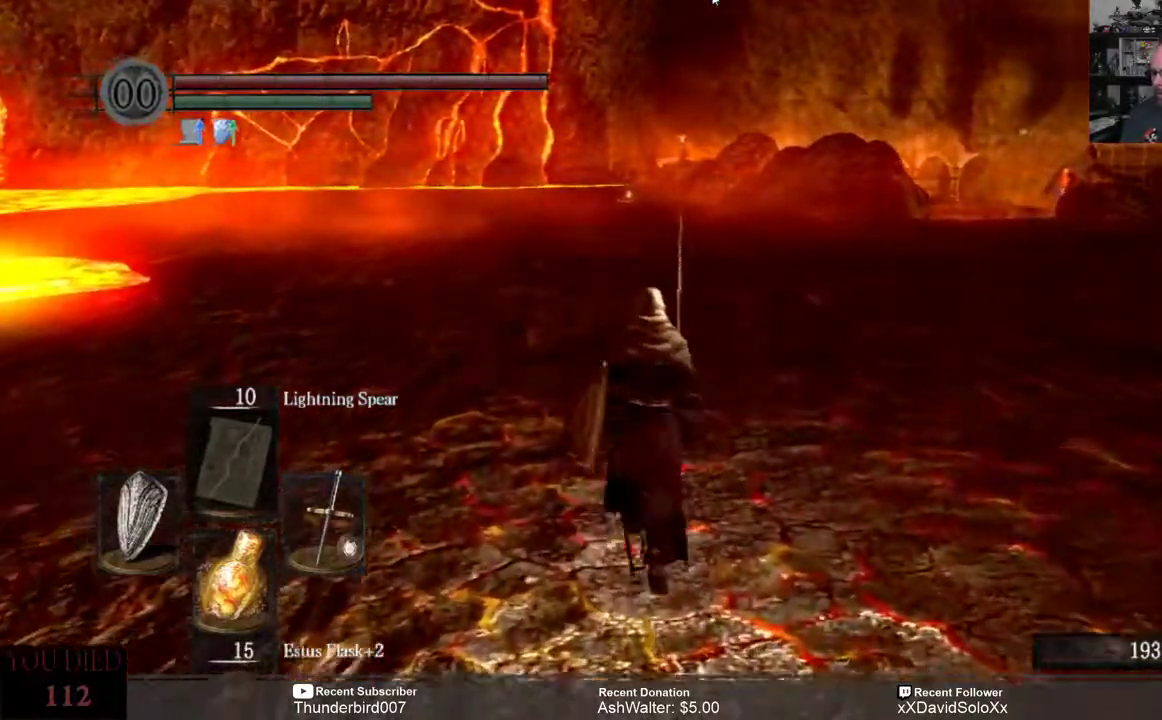
{"buttons": [], "left_stick": "up", "right_stick": "center", "events": []}
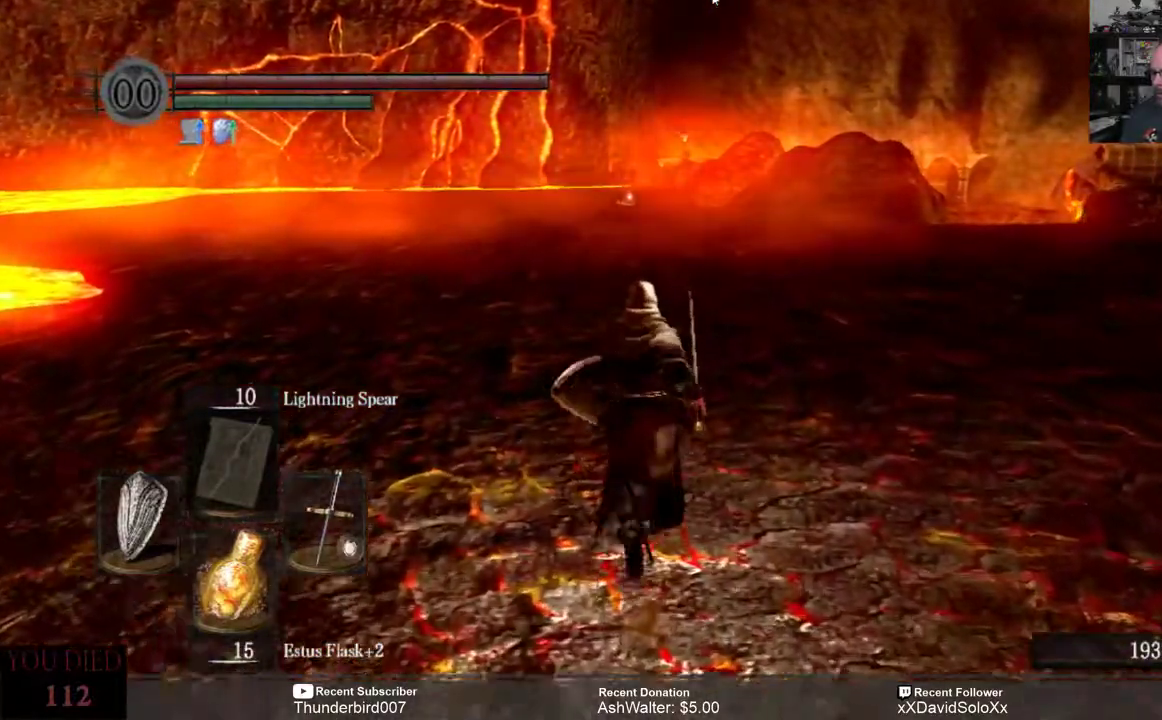
{"buttons": [], "left_stick": "up", "right_stick": "center", "events": []}
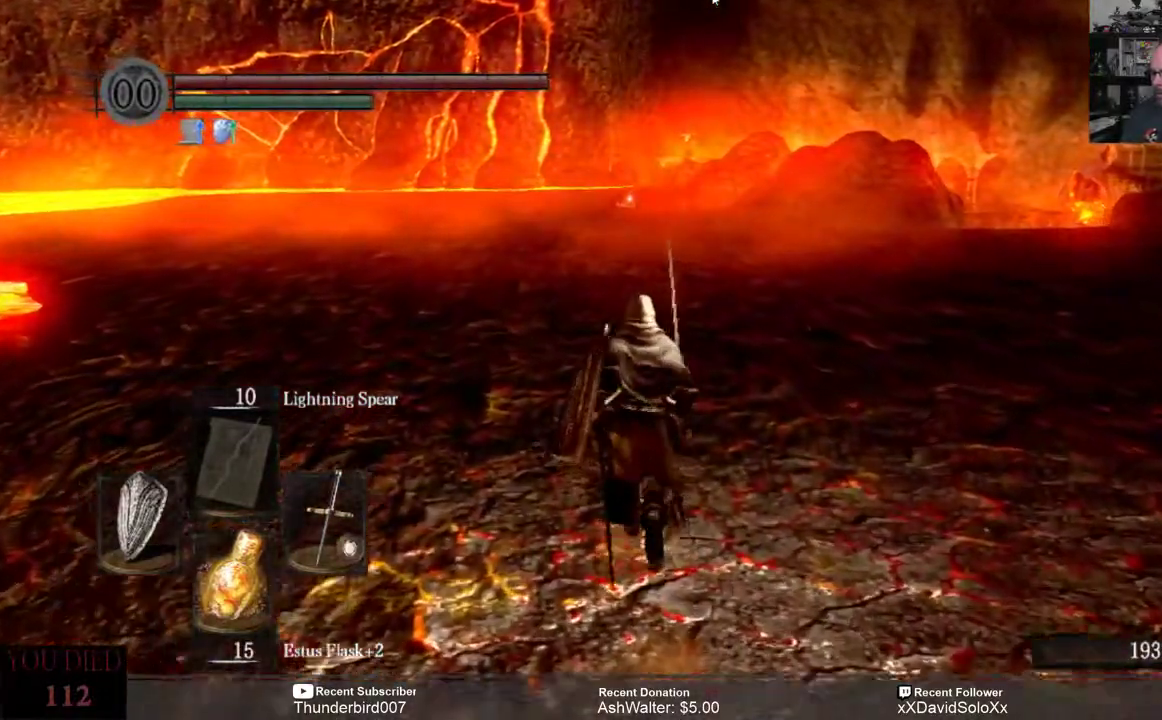
{"buttons": [], "left_stick": "up", "right_stick": "center", "events": [[117, "right_stick", "right"], [367, "right_stick", "center"]]}
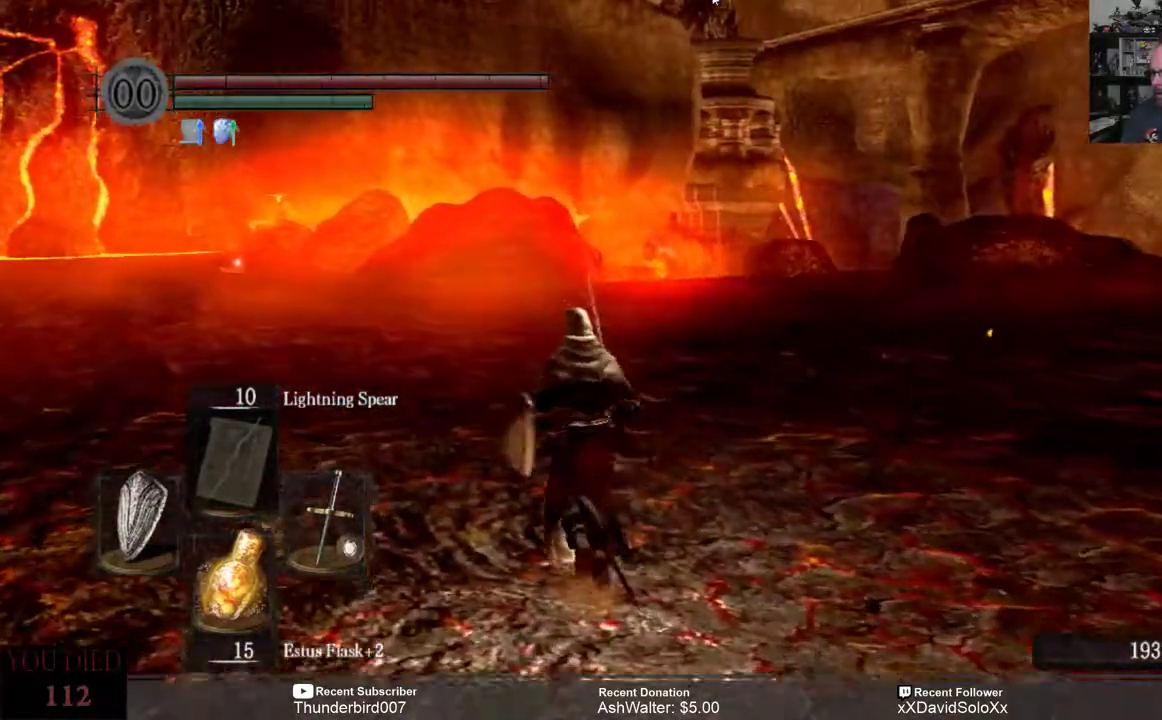
{"buttons": [], "left_stick": "up", "right_stick": "right", "events": [[317, "right_stick", "right"]]}
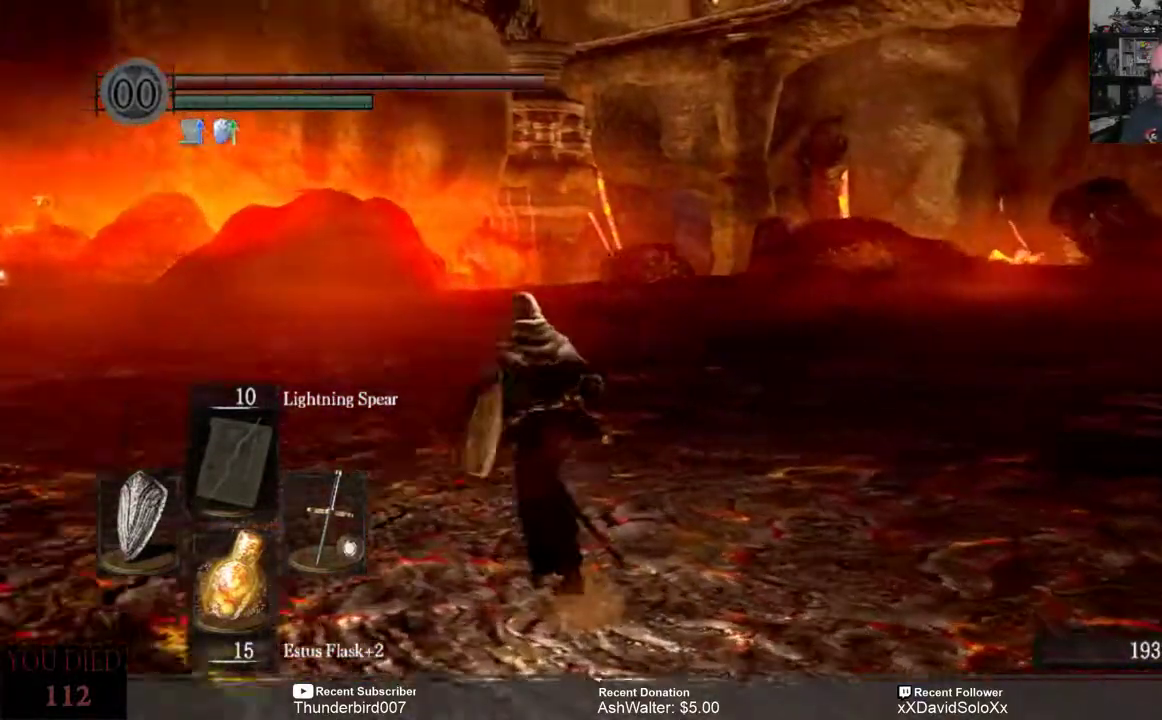
{"buttons": [], "left_stick": "up-left", "right_stick": "center", "events": [[33, "left_stick", "up-left"], [50, "right_stick", "center"]]}
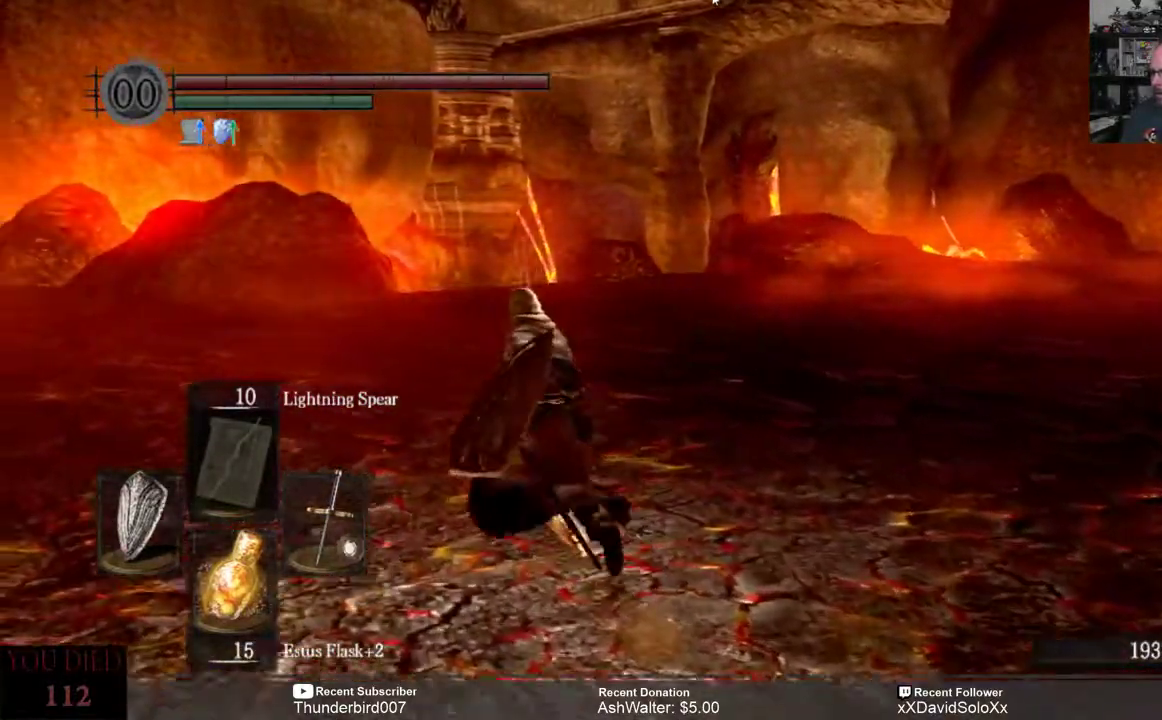
{"buttons": [], "left_stick": "up-left", "right_stick": "center", "events": [[83, "right_stick", "left"], [417, "right_stick", "center"]]}
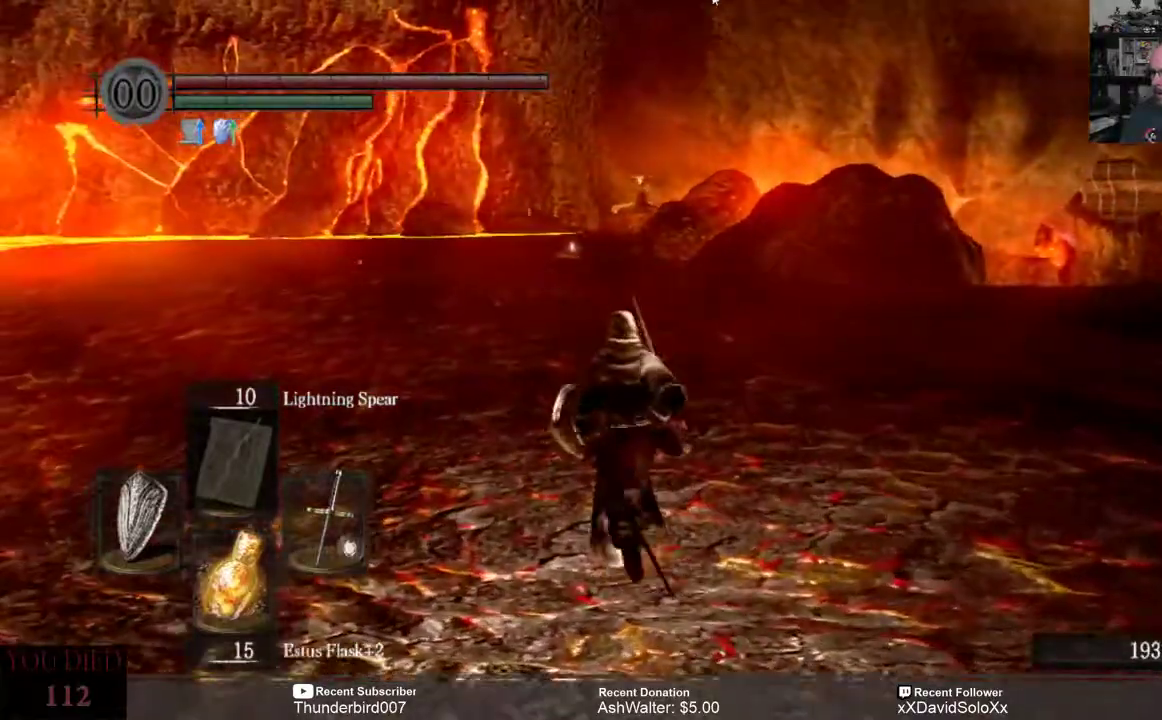
{"buttons": [], "left_stick": "up", "right_stick": "center", "events": [[350, "left_stick", "up"]]}
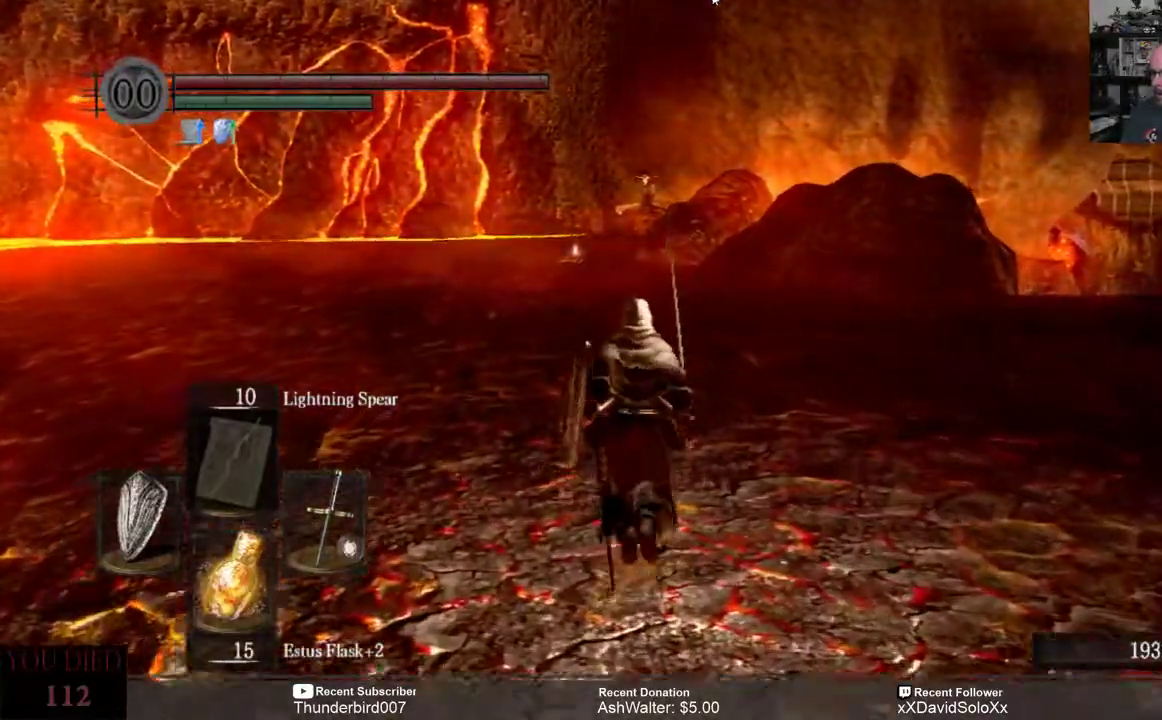
{"buttons": [], "left_stick": "up", "right_stick": "center", "events": []}
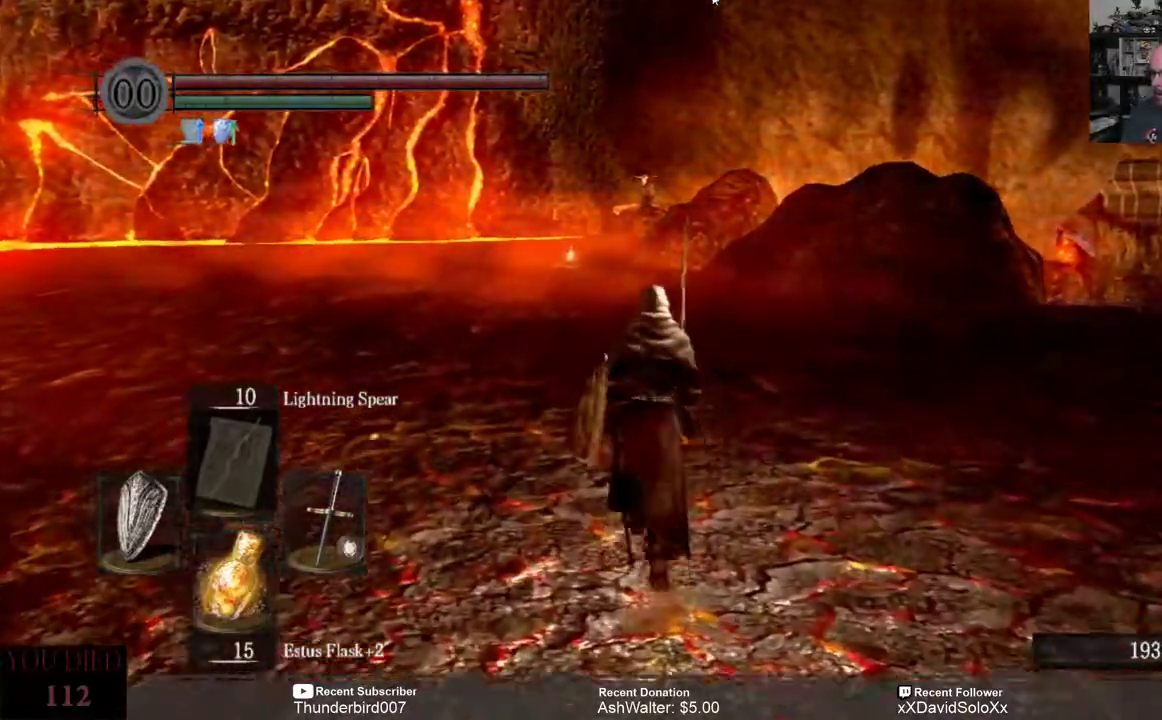
{"buttons": [], "left_stick": "up", "right_stick": "left", "events": [[283, "right_stick", "left"]]}
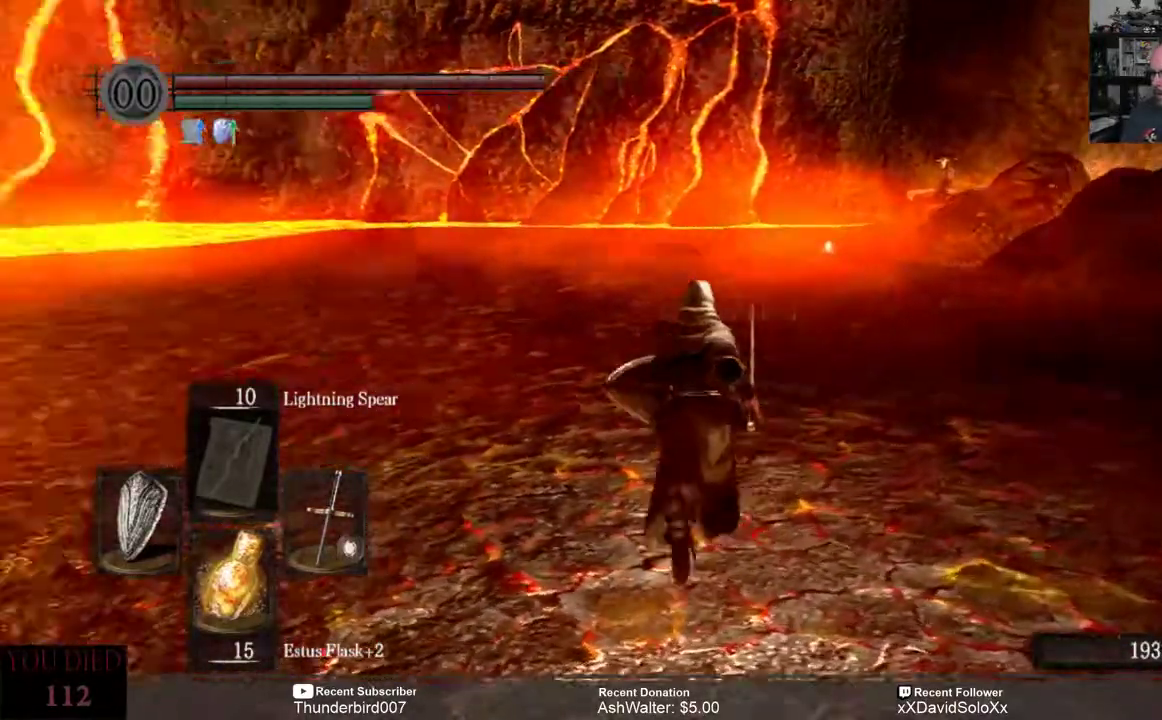
{"buttons": [], "left_stick": "up-right", "right_stick": "center", "events": [[117, "right_stick", "center"], [150, "left_stick", "up-right"]]}
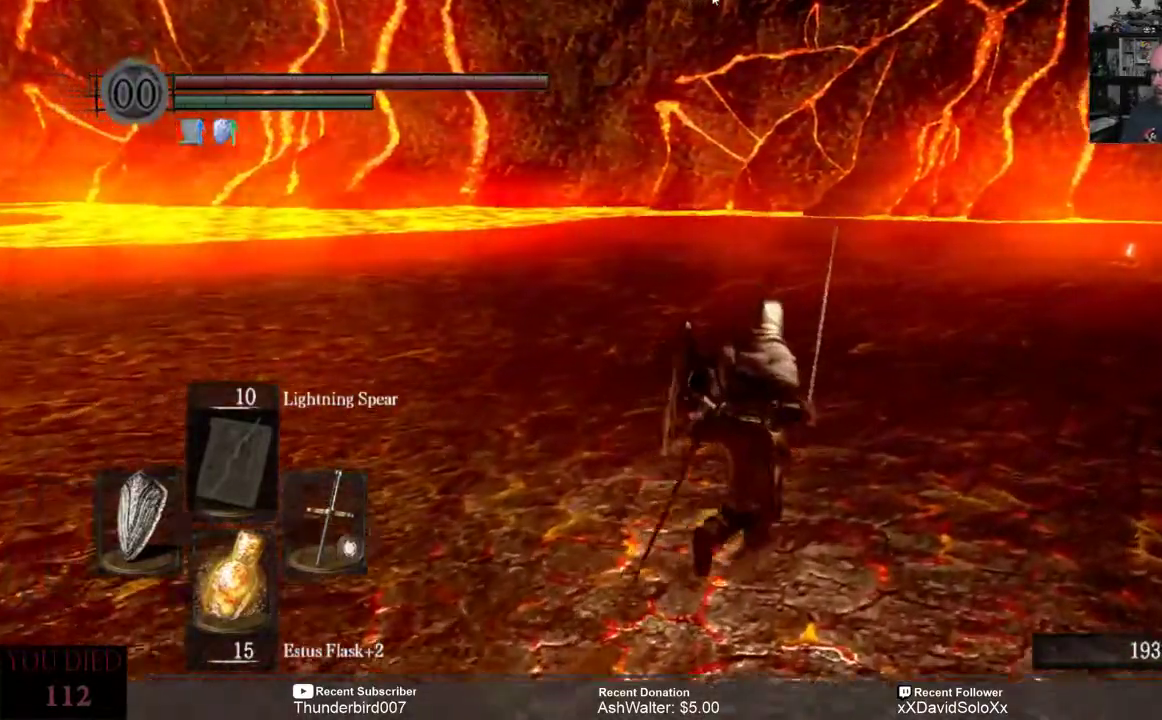
{"buttons": [], "left_stick": "up", "right_stick": "center", "events": [[150, "right_stick", "right"], [367, "left_stick", "up"], [417, "right_stick", "center"]]}
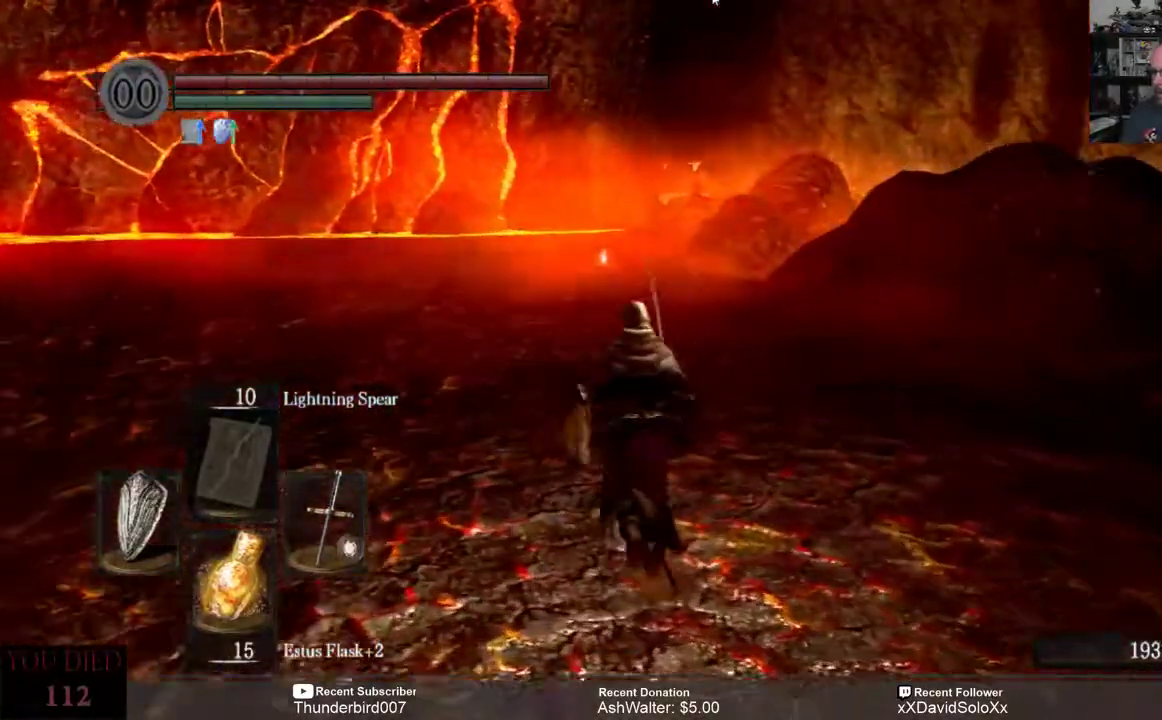
{"buttons": [], "left_stick": "up", "right_stick": "center", "events": []}
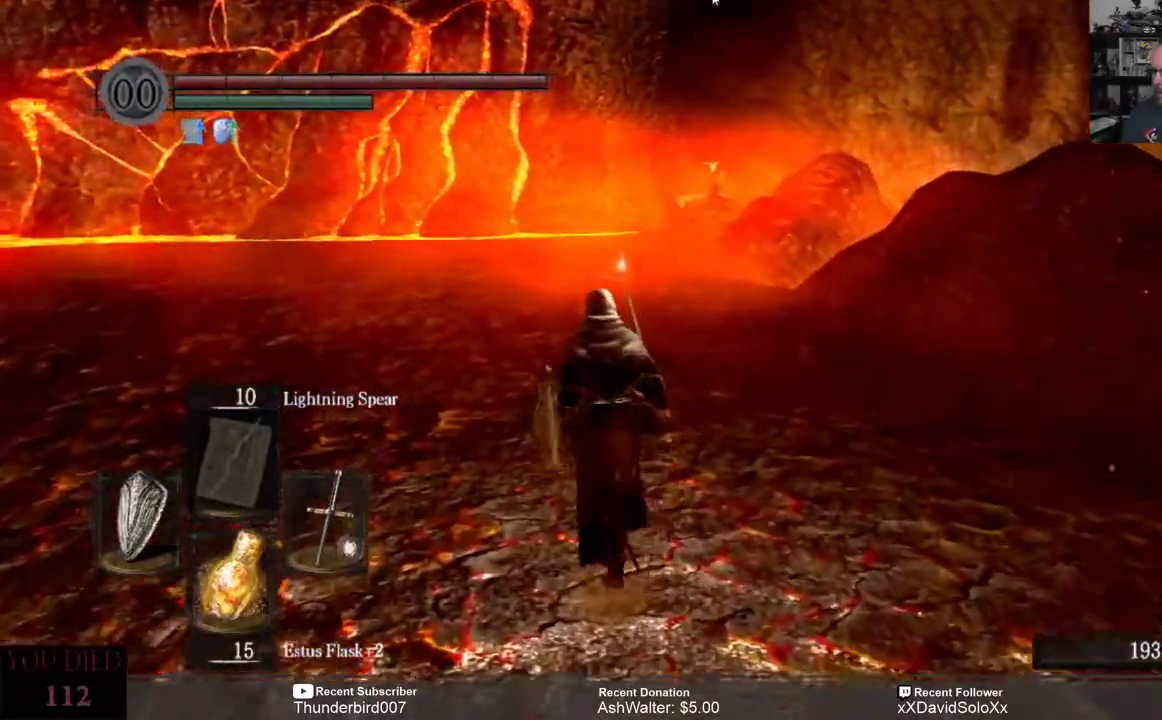
{"buttons": [], "left_stick": "up", "right_stick": "center", "events": []}
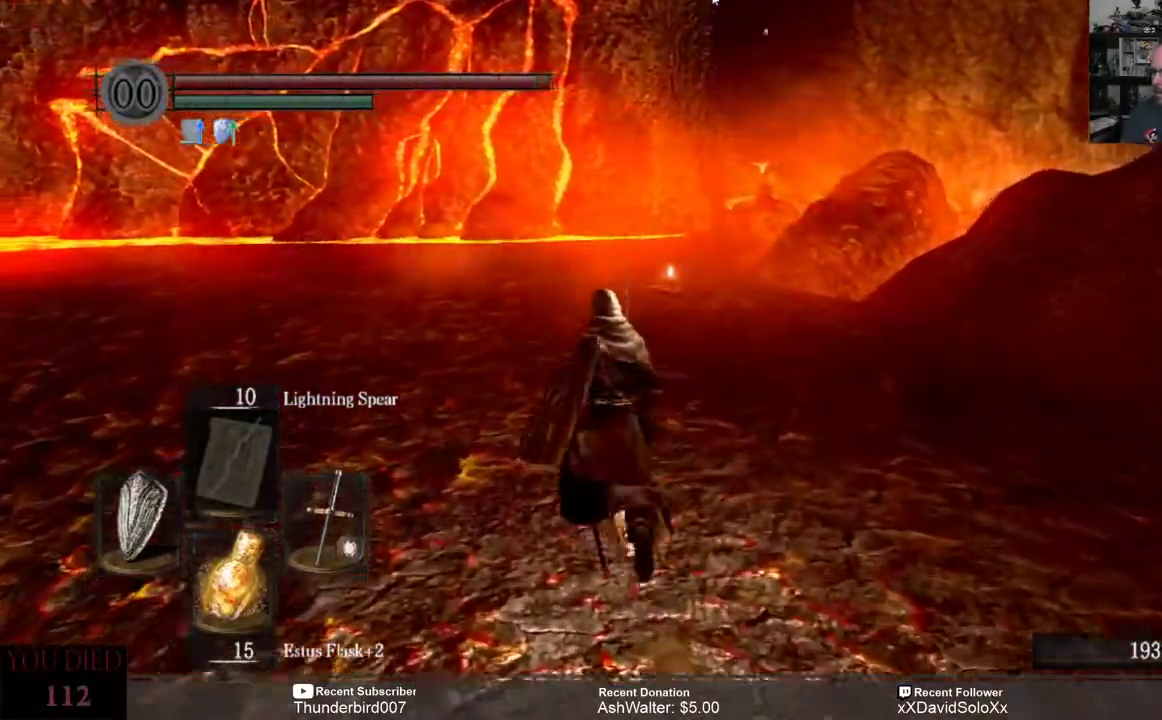
{"buttons": [], "left_stick": "up", "right_stick": "center", "events": [[217, "right_stick", "right"], [500, "right_stick", "center"]]}
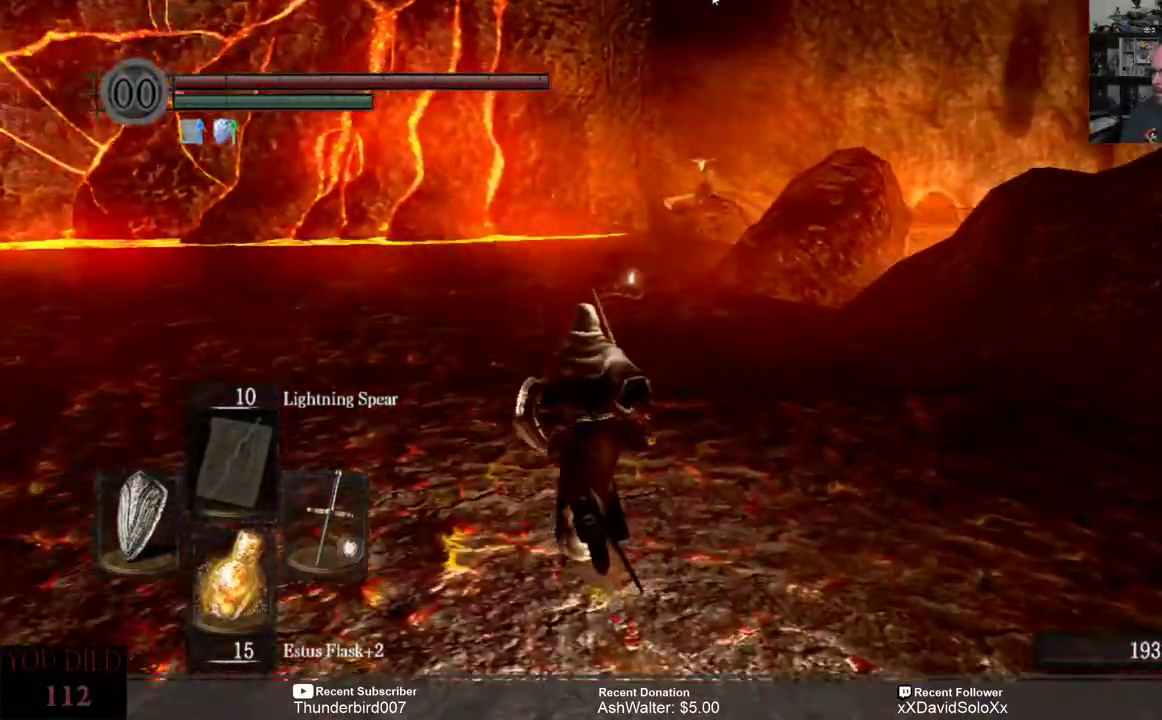
{"buttons": [], "left_stick": "center", "right_stick": "center", "events": [[150, "left_stick", "center"]]}
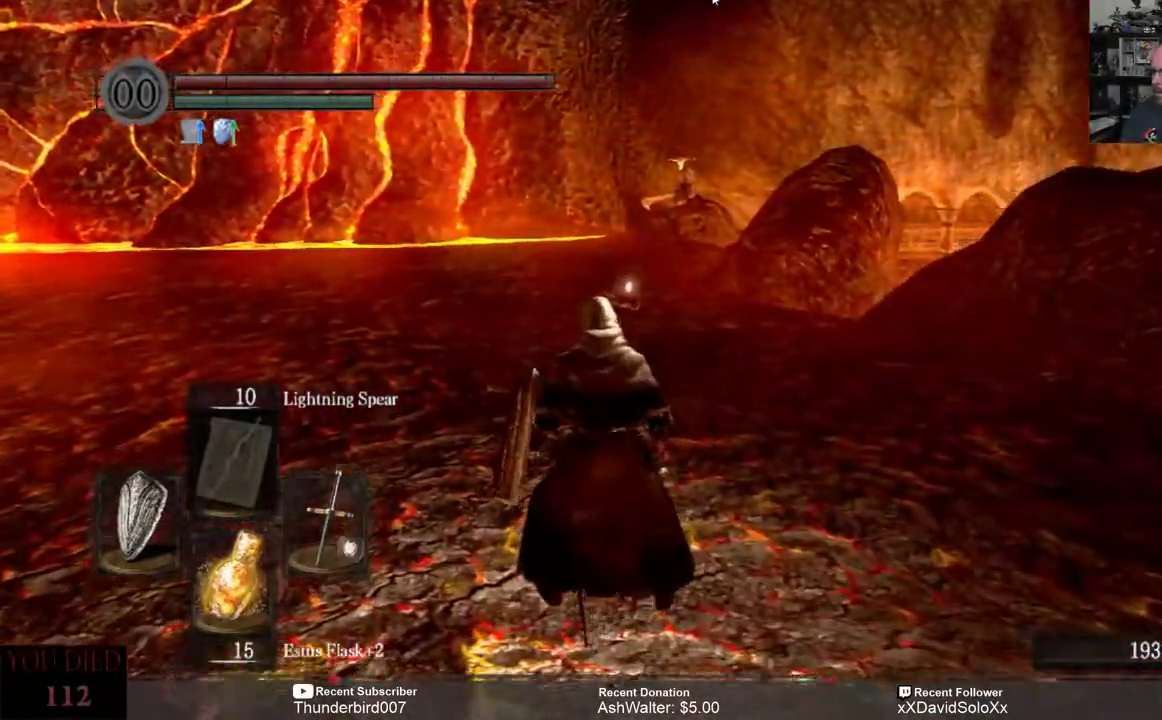
{"buttons": [], "left_stick": "up", "right_stick": "center", "events": [[283, "left_stick", "up"]]}
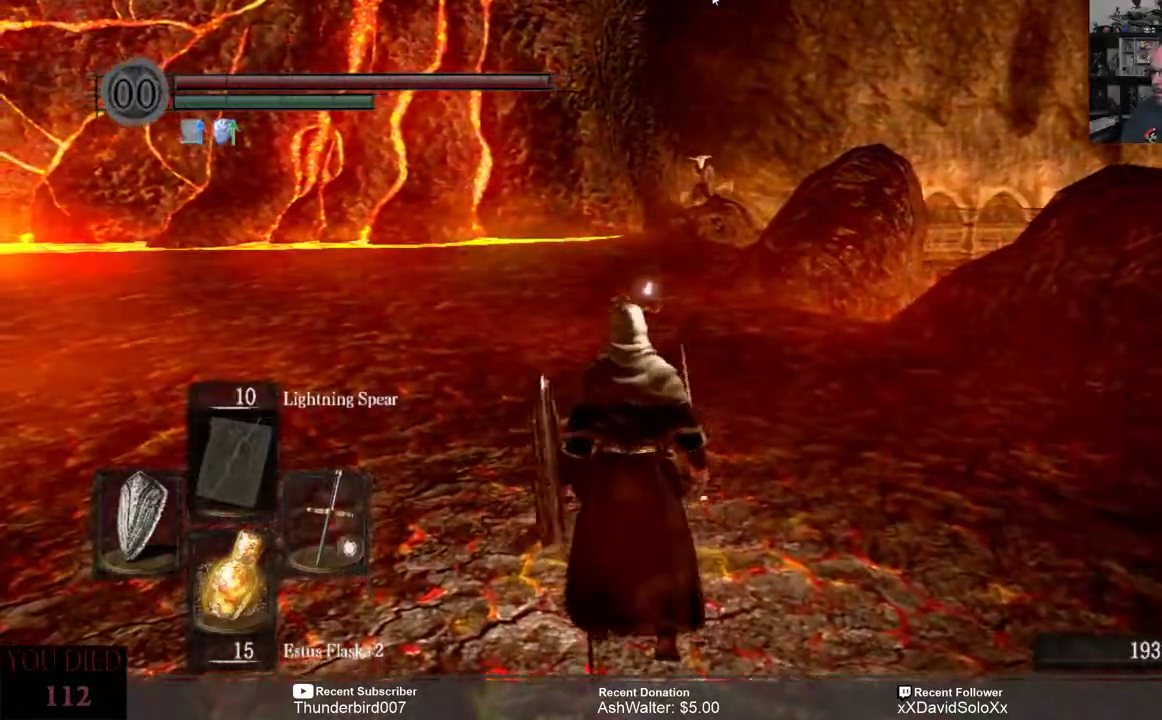
{"buttons": [], "left_stick": "up", "right_stick": "center", "events": []}
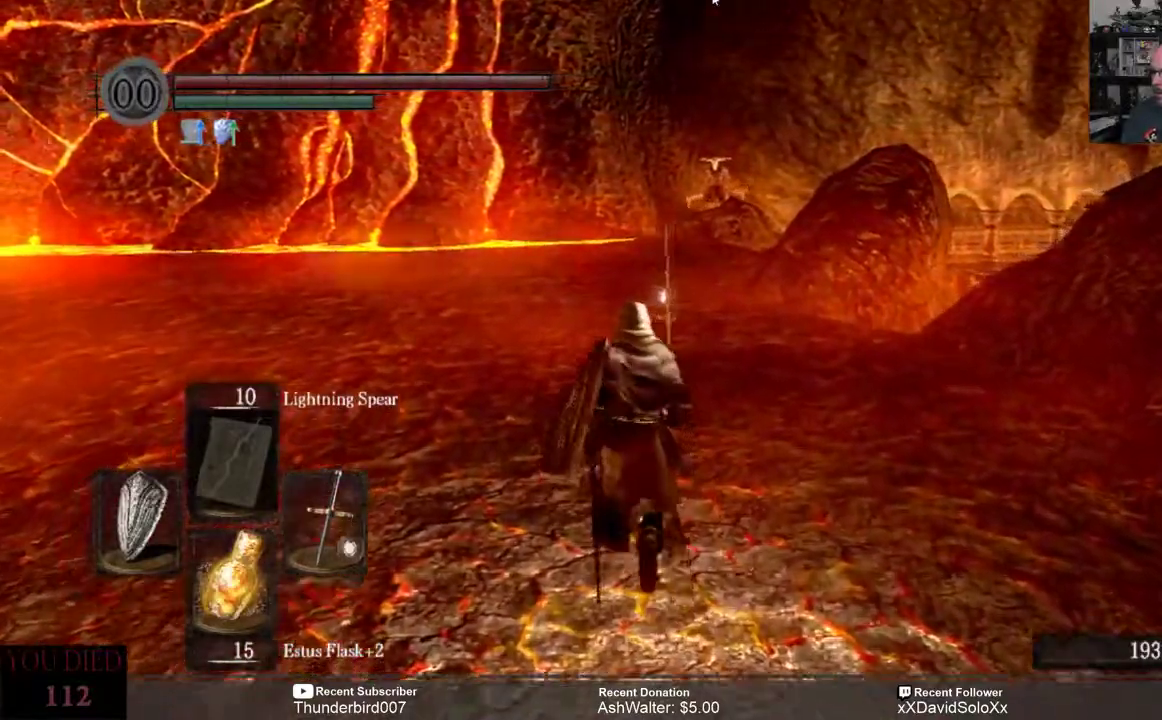
{"buttons": [], "left_stick": "up", "right_stick": "center", "events": []}
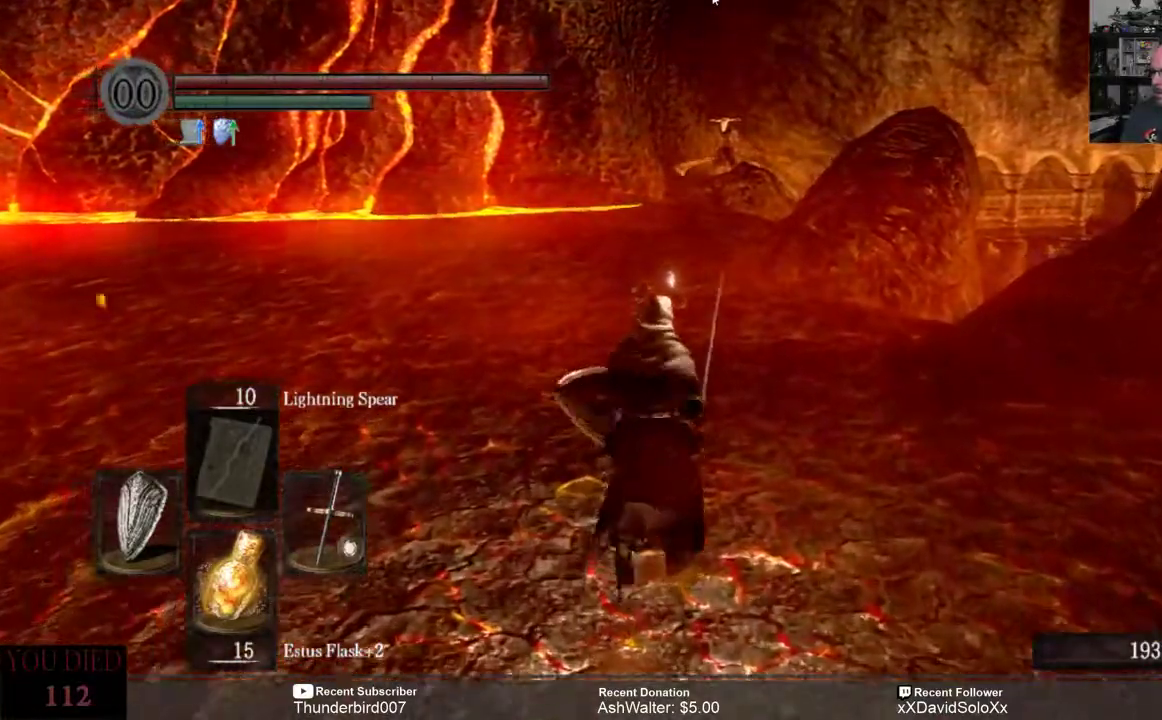
{"buttons": [], "left_stick": "up", "right_stick": "center", "events": []}
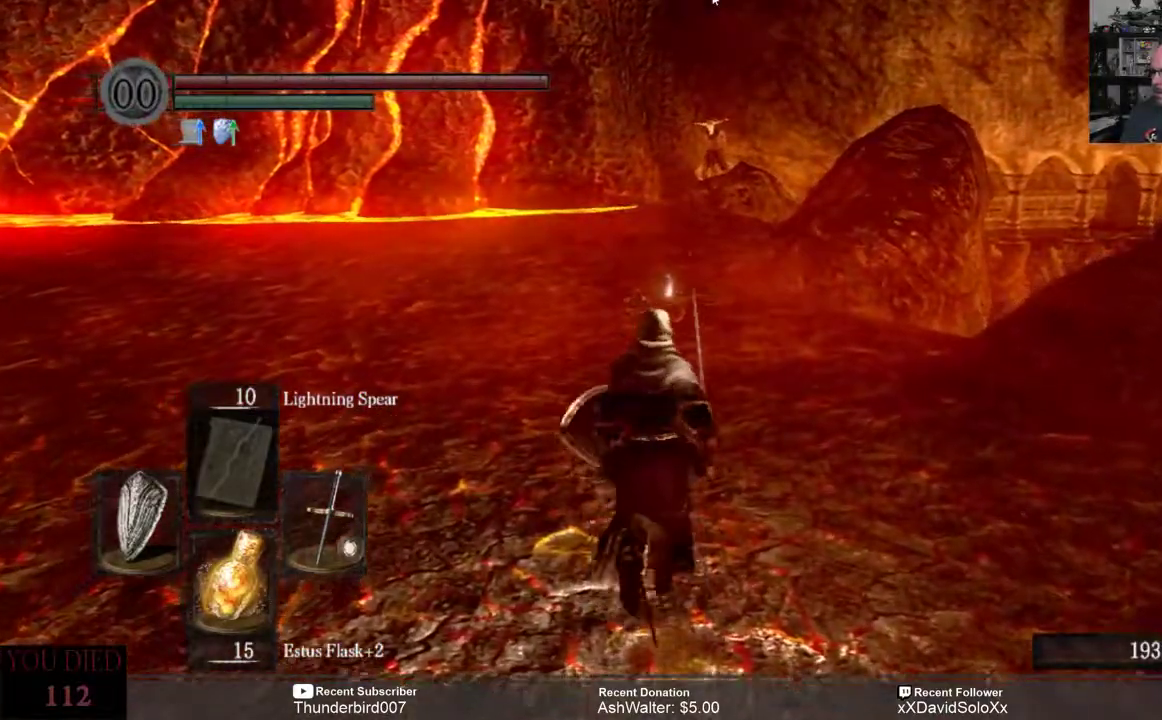
{"buttons": [], "left_stick": "up", "right_stick": "down", "events": [[350, "right_stick", "down"]]}
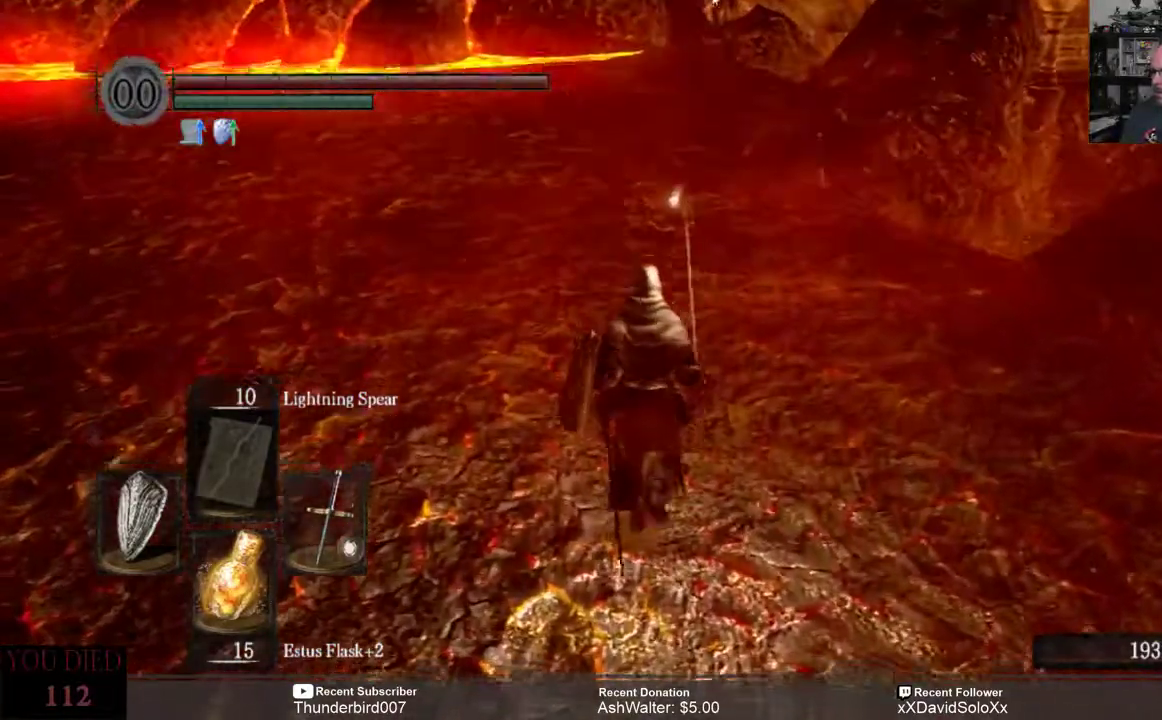
{"buttons": [], "left_stick": "up", "right_stick": "center", "events": [[17, "right_stick", "center"]]}